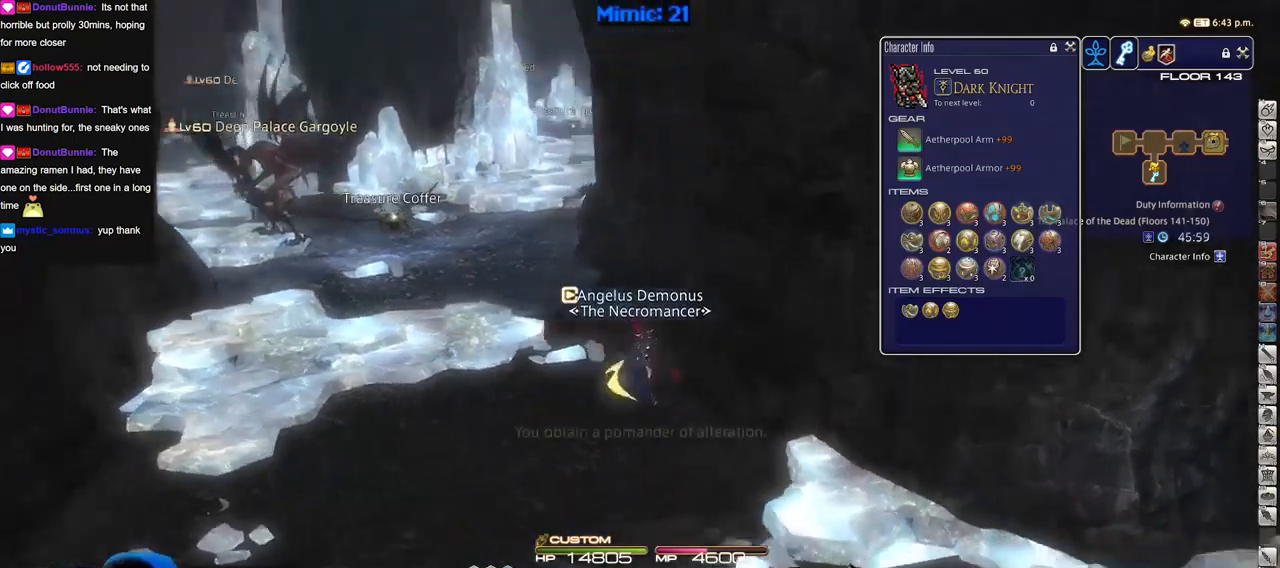
Gameplay with keyboard; each line is a JSON object with the keys held at the frame after it. "events" lists presses ("down") and releases ("up") of ".", "/", "0", "1", "2", "3", "4", "5", "6", "7", "8", "9", "a", "alt_l", "alt_r", "b", "backslash", "backspace", "c", "caps_lock", "comma", "ctrl_l", "ctrl_r", "d", "down", "e", "equals", "escape", "f", "f1", "f10", "f11", "f12", "f2", "f3", "f4", "f5", "f6", "f7", "f8", "f9", "g", "h", "i", "j", "k", "l", "lbracket", "left", "m", "minus", "n", "o", "p", "q", "quote", "r", "rbracket", "return", "right", "s", "semicolon", "shift_l", "shift_r", "space", "super", "t", "tab", "tilde", "u", "up", "v", "w", "x", "y" and "z" between this image and that frame as [ms after this image, input, new state], when the widget could be followed in between. No other keys are recorded. Mouse input is not recorded.
{"keys": ["d", "rbracket"], "events": [[367, "s", "up"]]}
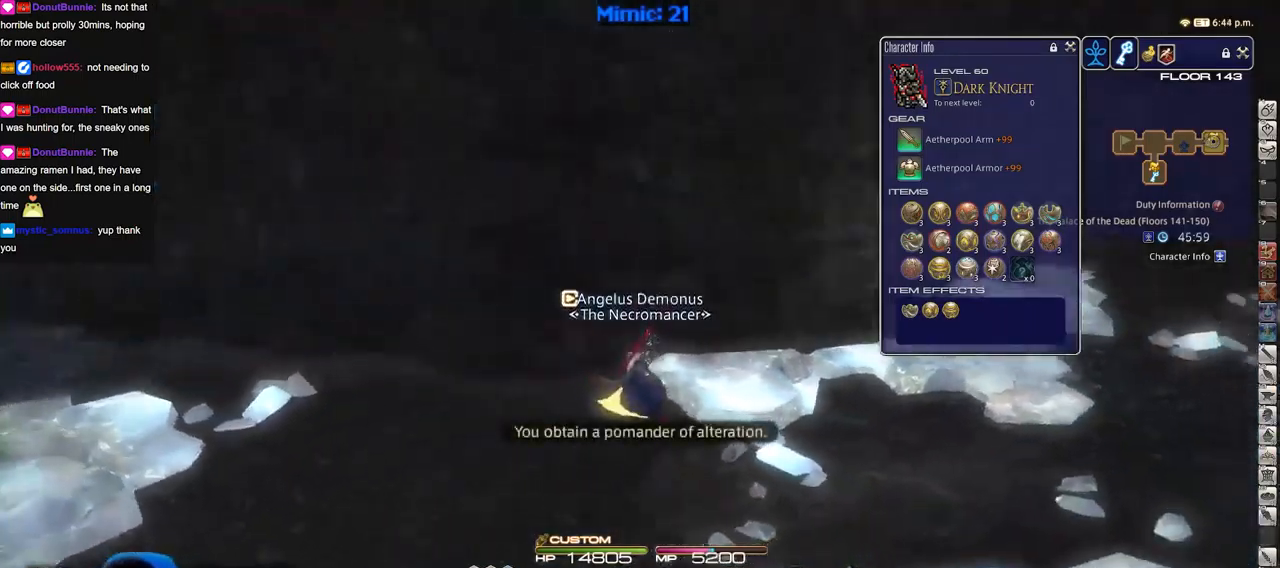
{"keys": ["d", "rbracket", "w"], "events": [[50, "w", "down"]]}
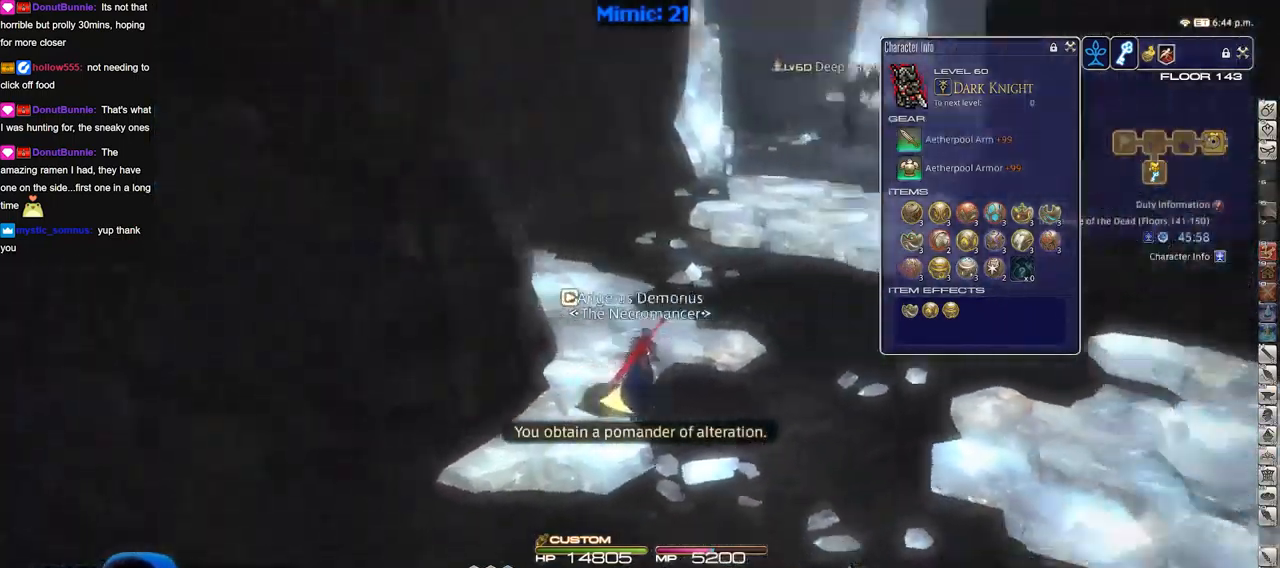
{"keys": ["w"], "events": [[201, "d", "up"], [201, "rbracket", "up"], [251, "q", "down"], [334, "q", "up"]]}
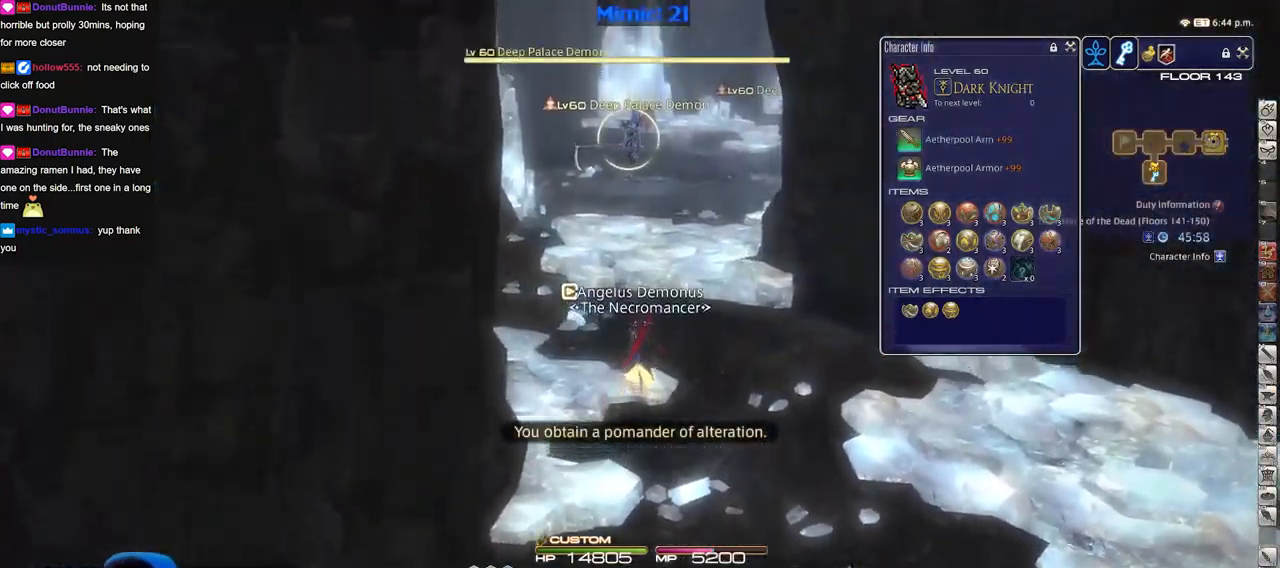
{"keys": ["tilde", "w"], "events": [[267, "rbracket", "down"], [350, "rbracket", "up"], [450, "tilde", "down"]]}
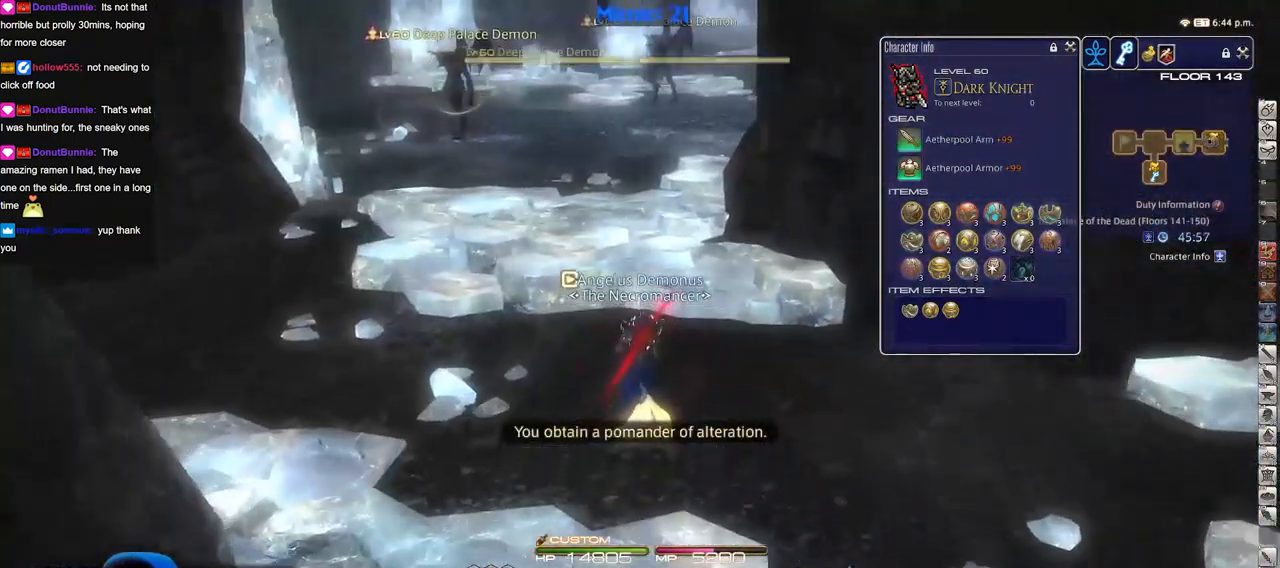
{"keys": ["rbracket", "w"], "events": [[34, "tilde", "up"], [317, "e", "down"], [417, "e", "up"], [467, "rbracket", "down"]]}
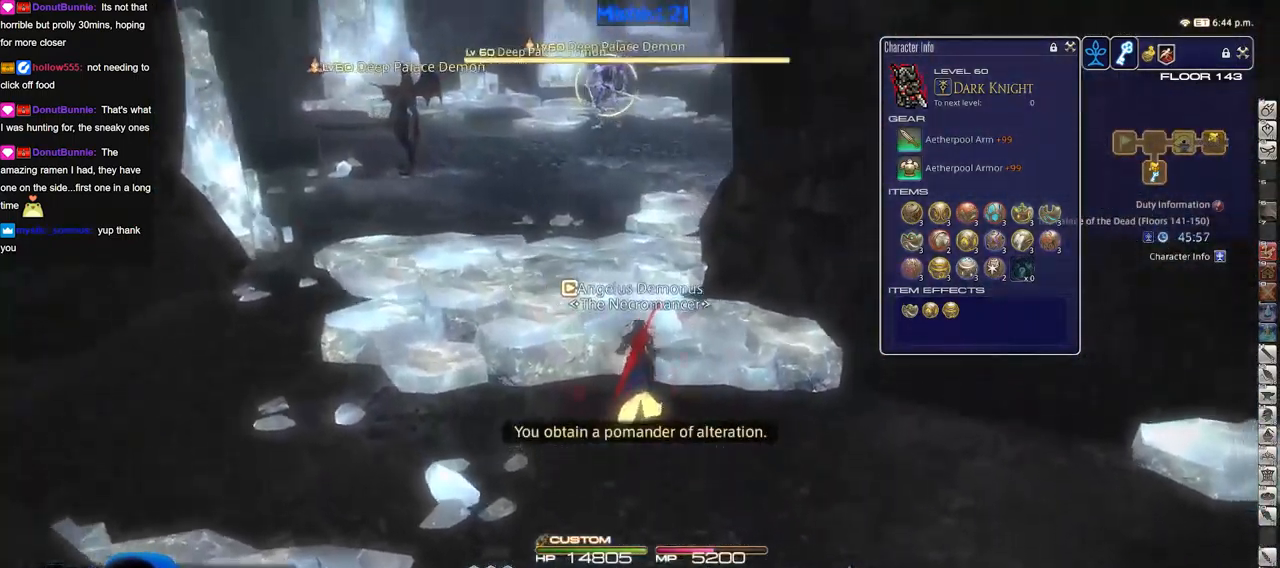
{"keys": ["w"], "events": [[50, "rbracket", "up"]]}
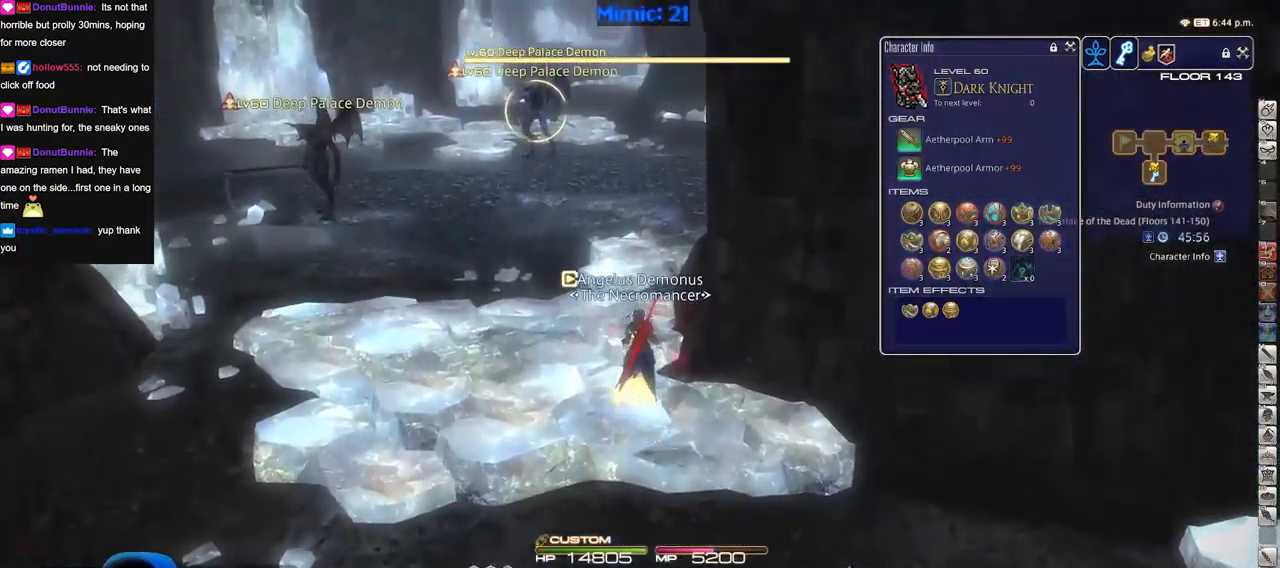
{"keys": ["w"], "events": [[117, "tilde", "down"], [217, "tilde", "up"]]}
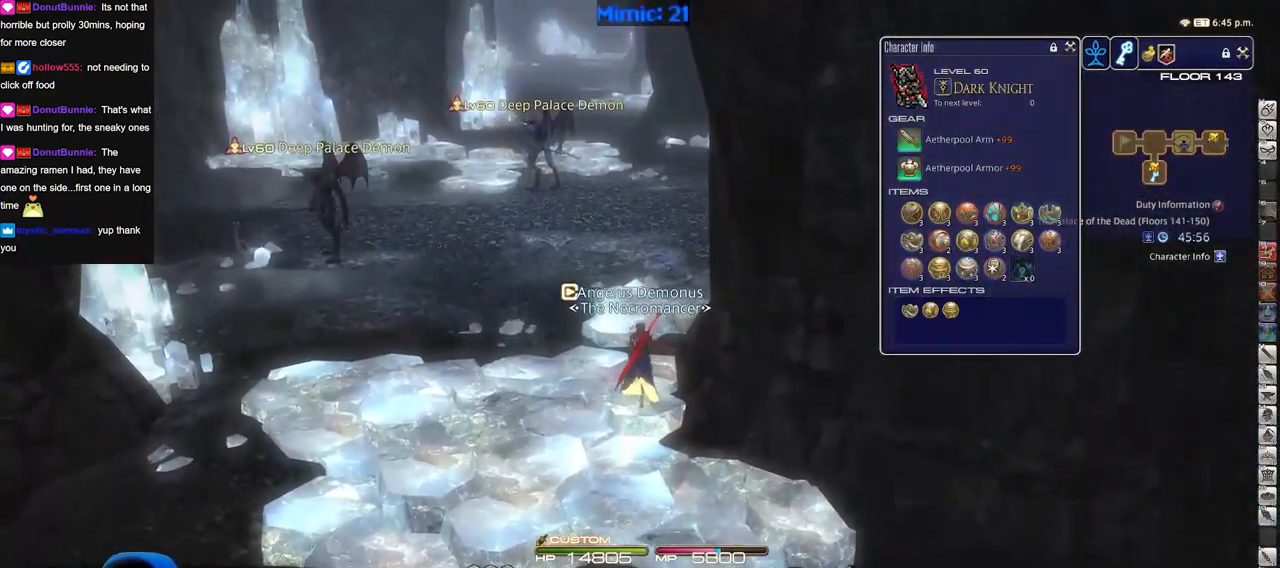
{"keys": ["w"], "events": [[17, "rbracket", "down"], [301, "rbracket", "up"], [334, "rbracket", "down"], [434, "rbracket", "up"]]}
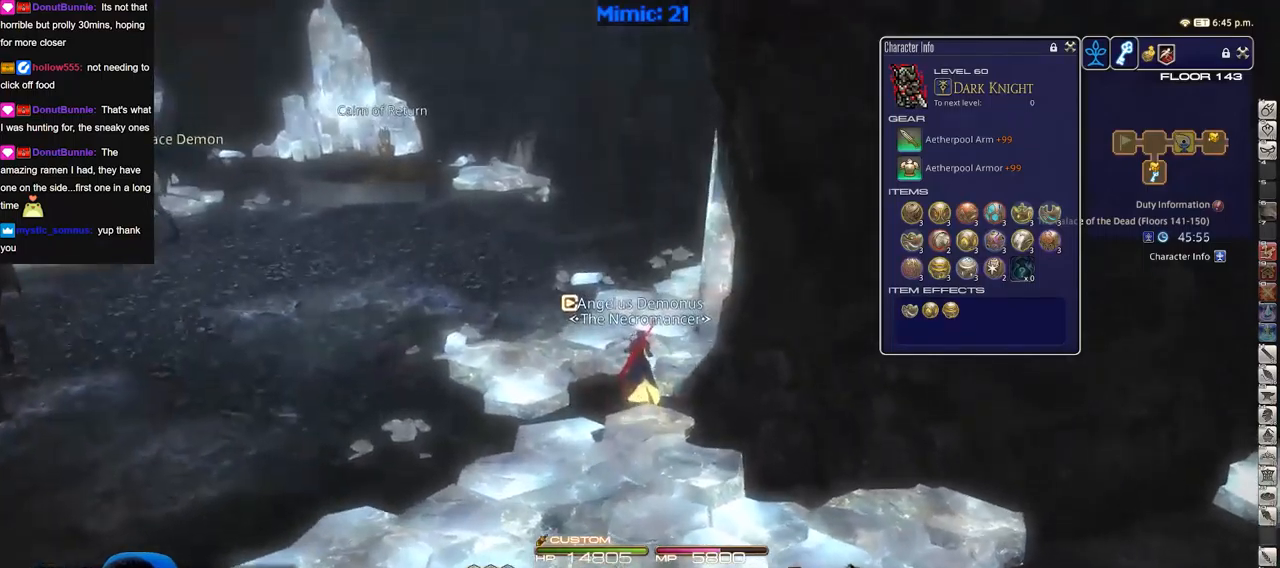
{"keys": ["w"], "events": []}
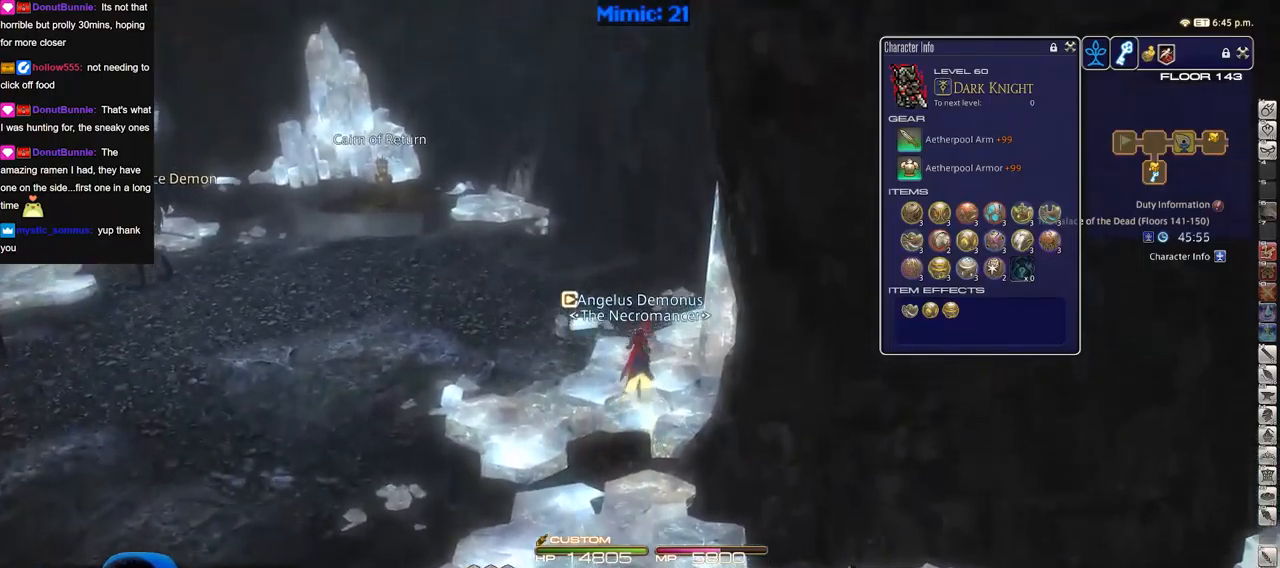
{"keys": ["w"], "events": []}
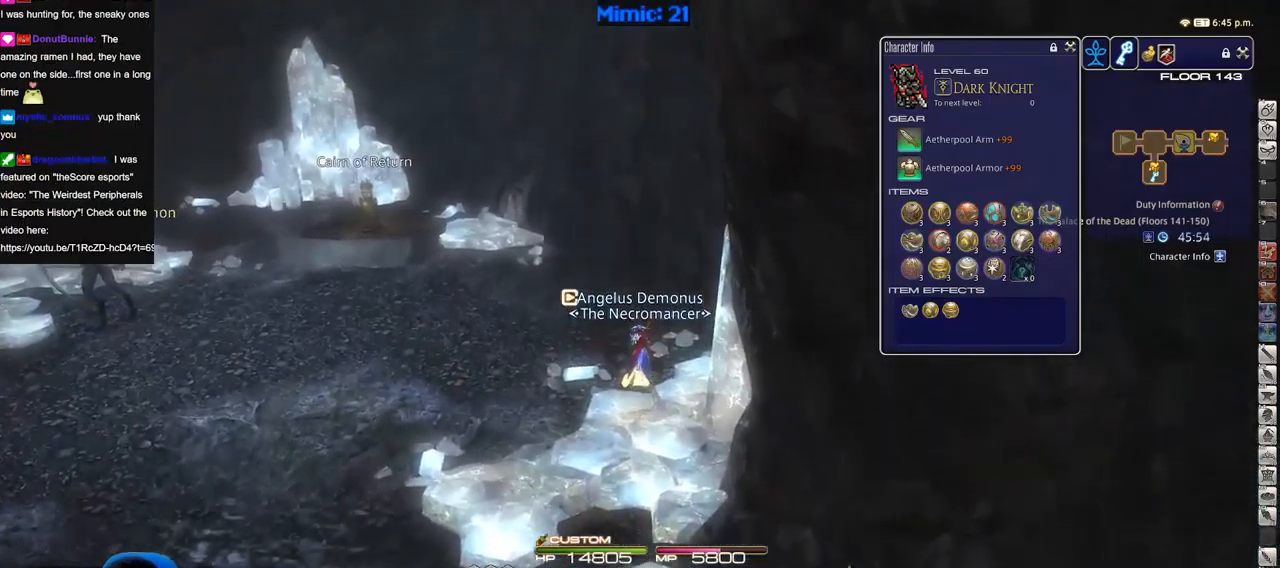
{"keys": ["w"], "events": []}
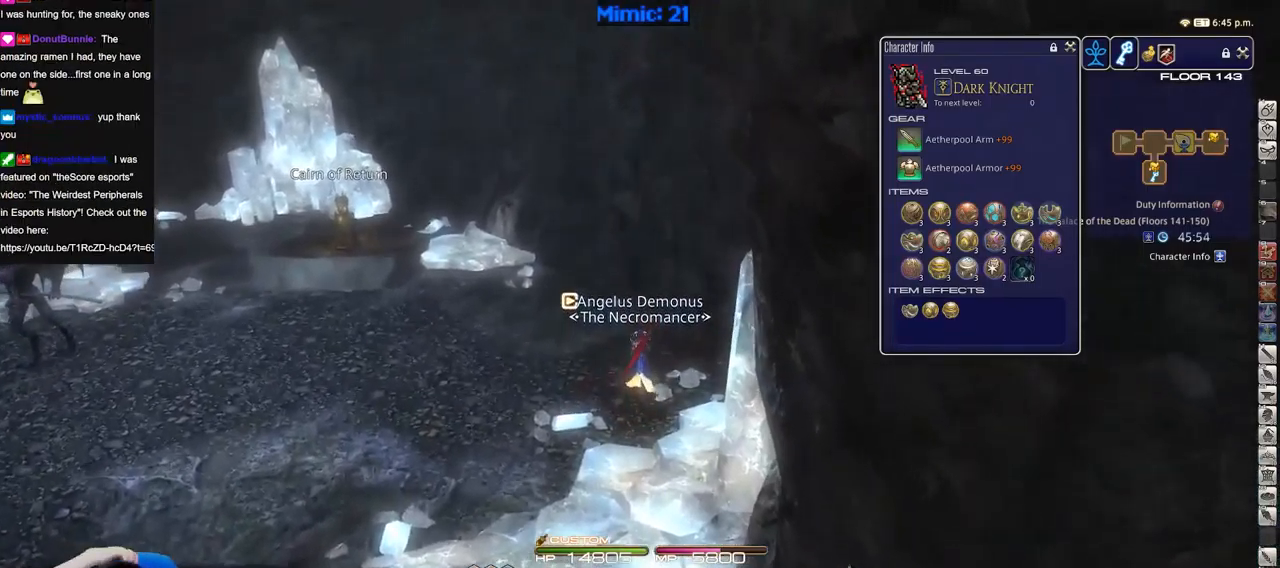
{"keys": ["w"], "events": []}
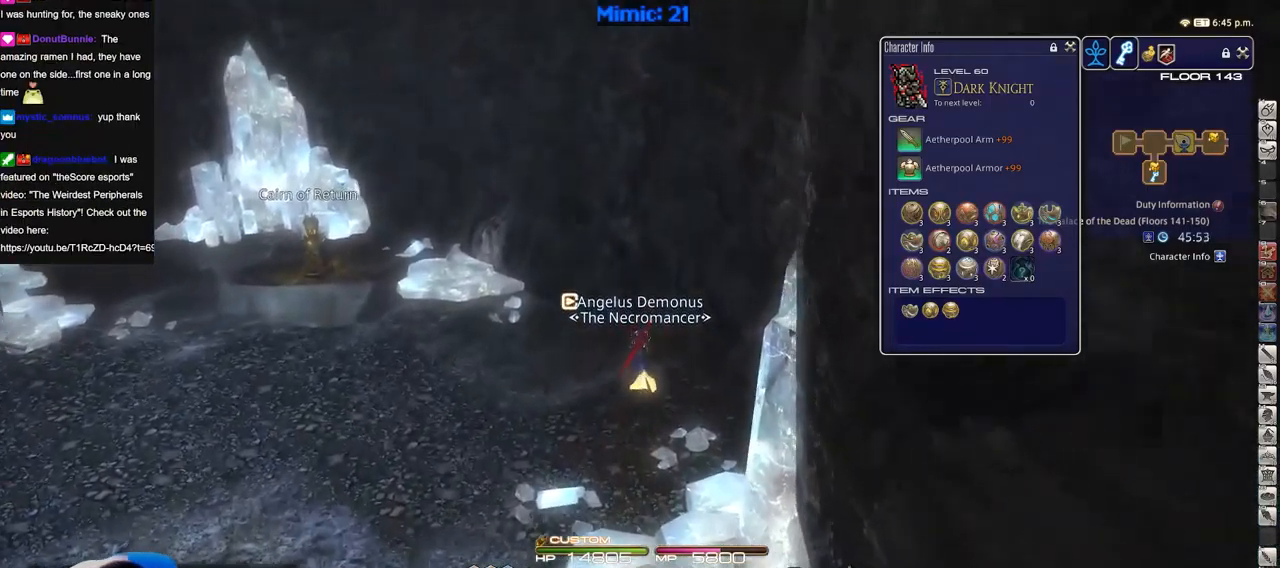
{"keys": ["a", "w"], "events": [[234, "a", "down"]]}